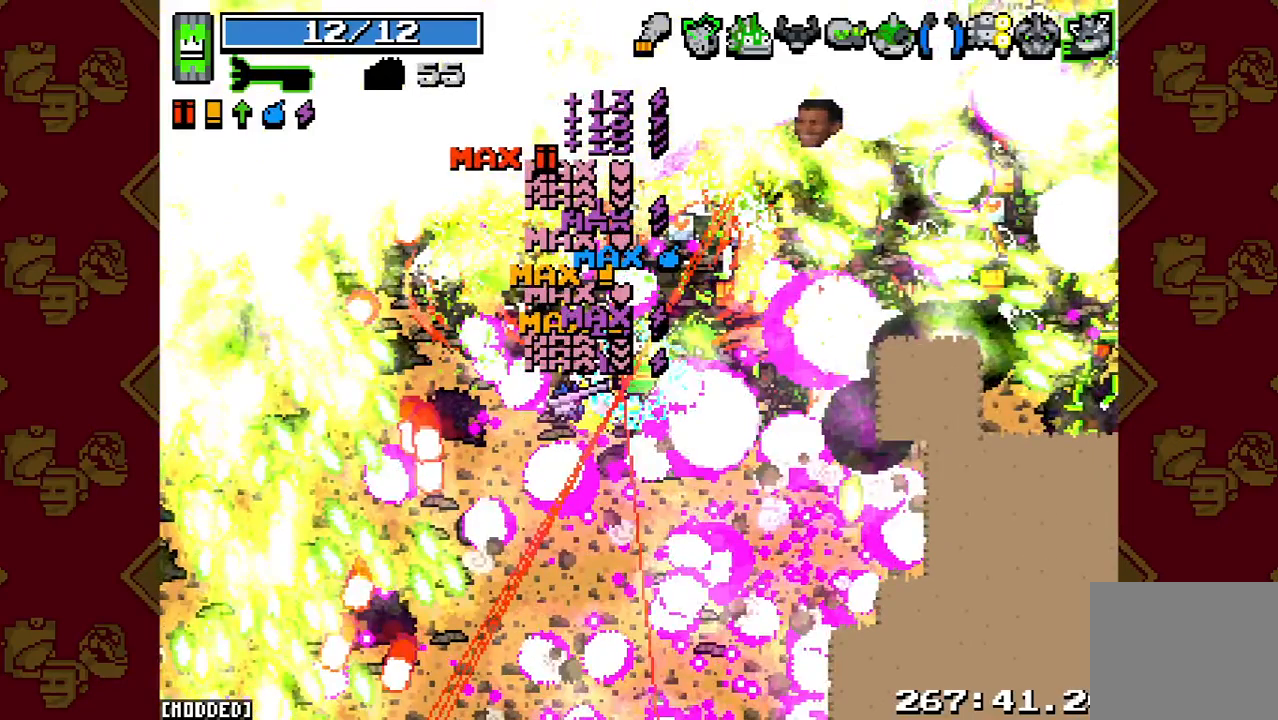
Gameplay with a controller (PlayStation layout); each line is a JSON object with the inputs held at the frame after it. "button_events" lists button changes between this image and that frame as [ms after this image, input, new state], when the widget could be followed in between (sticks are given only as held states). Not read: L3 R3.
{"buttons": ["L1"], "left_stick": "down-right", "right_stick": "up-right", "button_events": []}
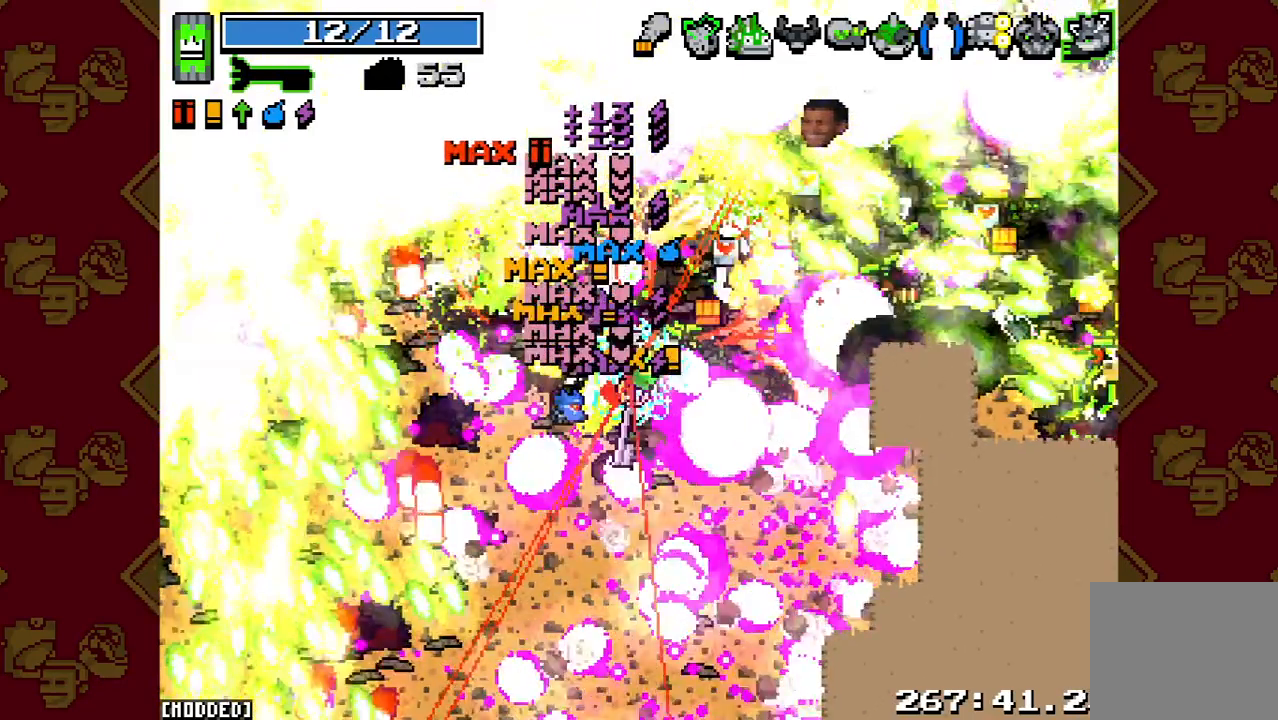
{"buttons": ["R2"], "left_stick": "down-right", "right_stick": "up-right", "button_events": [[267, "L1", "up"], [300, "R2", "down"]]}
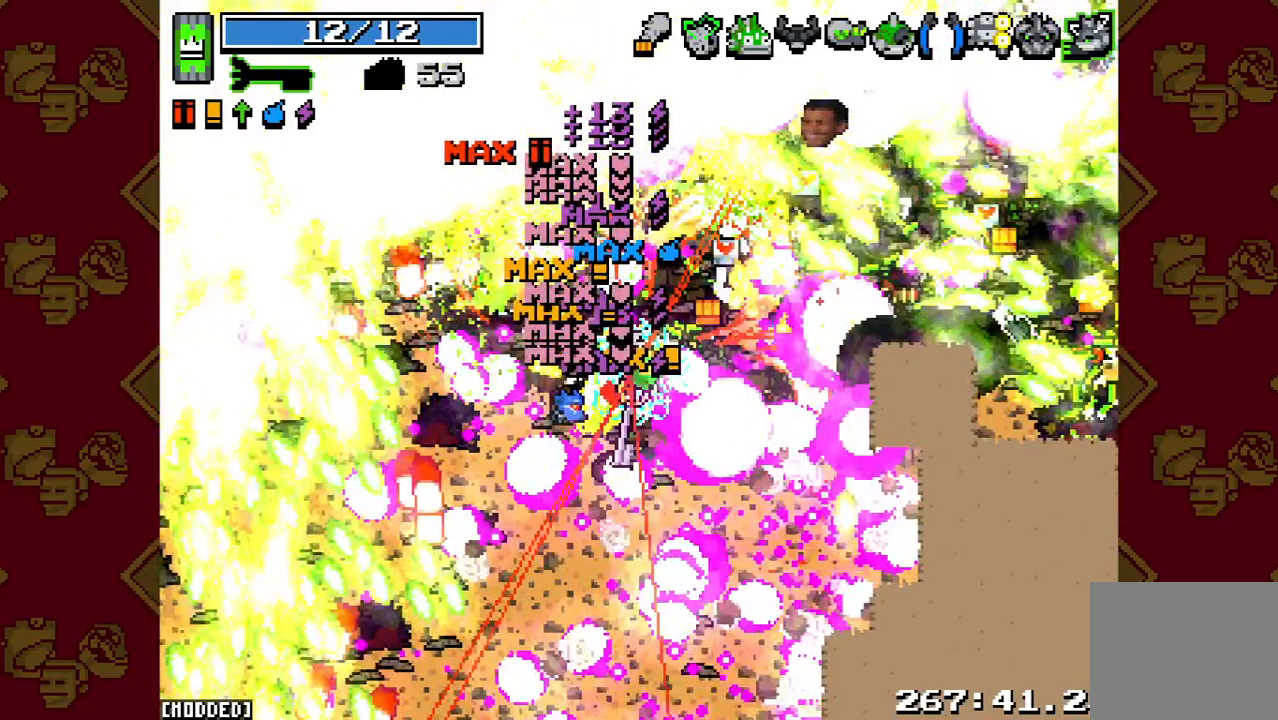
{"buttons": ["R2"], "left_stick": "down-right", "right_stick": "up-right", "button_events": []}
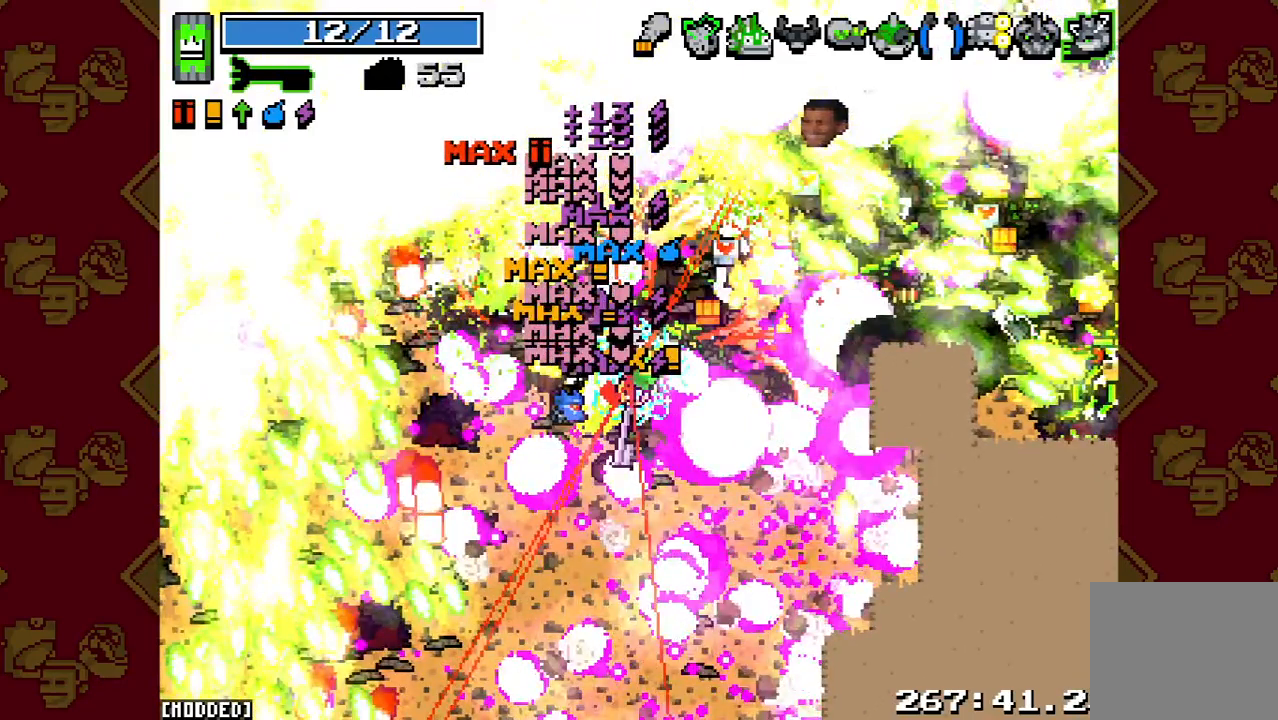
{"buttons": ["R2"], "left_stick": "down-right", "right_stick": "up-right", "button_events": []}
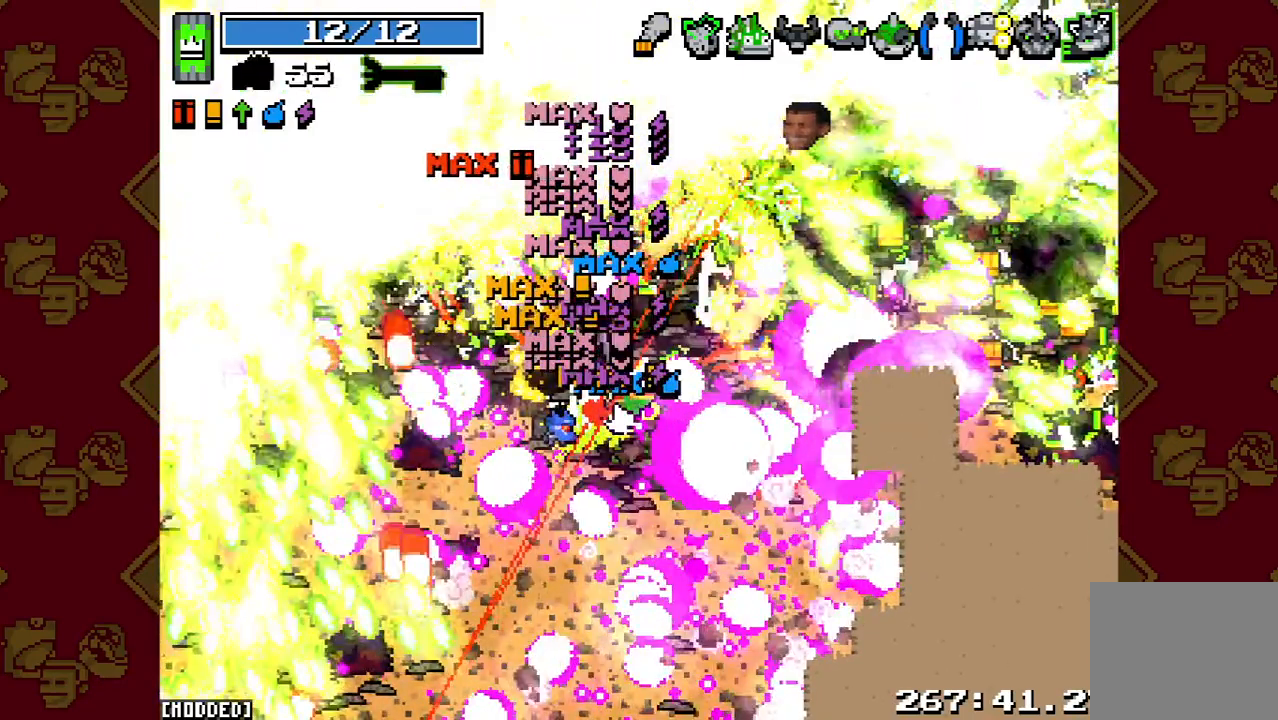
{"buttons": ["L1"], "left_stick": "down-right", "right_stick": "up-right", "button_events": [[33, "L1", "down"], [67, "R2", "up"]]}
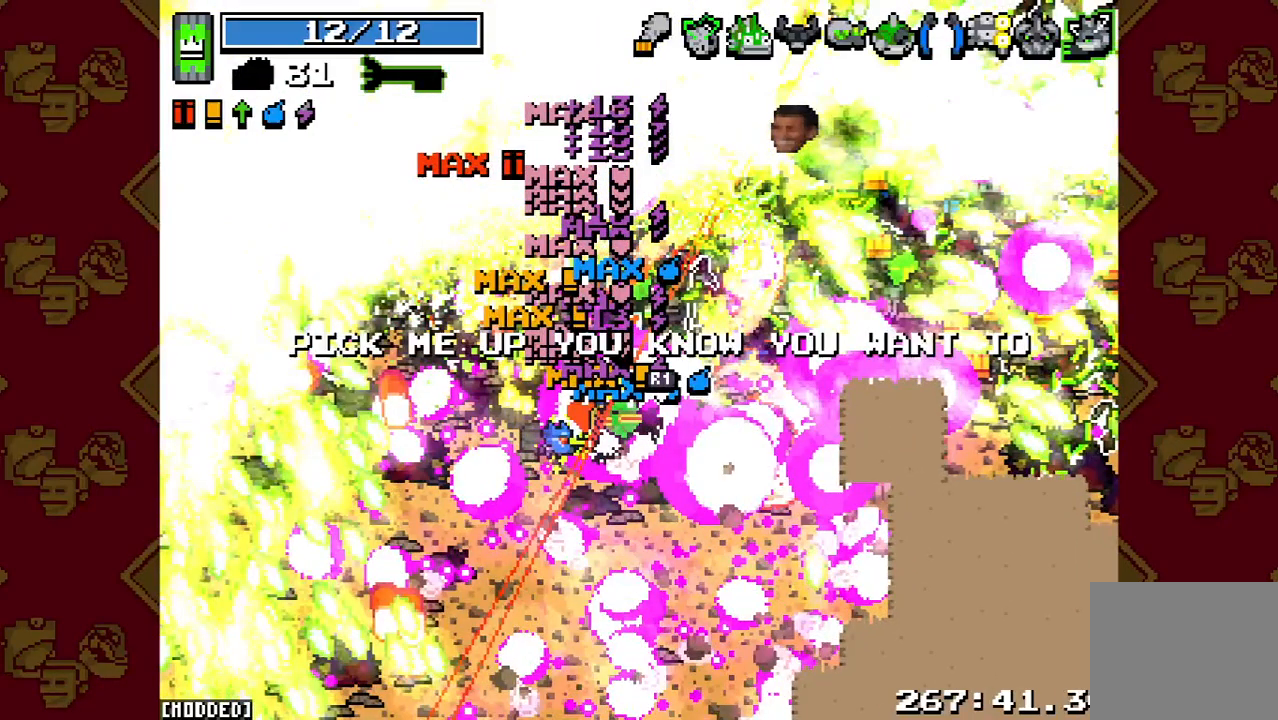
{"buttons": ["R2"], "left_stick": "down-right", "right_stick": "up-right", "button_events": [[367, "L1", "up"], [367, "R2", "down"]]}
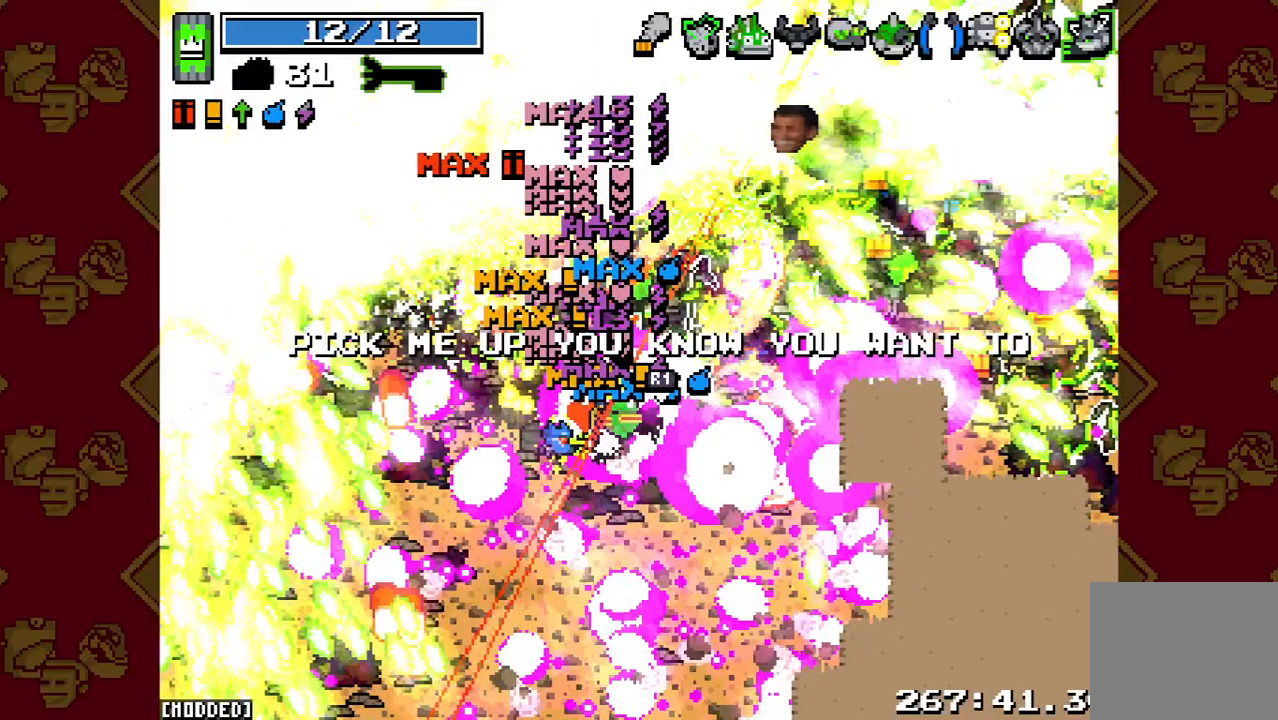
{"buttons": ["R2"], "left_stick": "right", "right_stick": "up-right", "button_events": []}
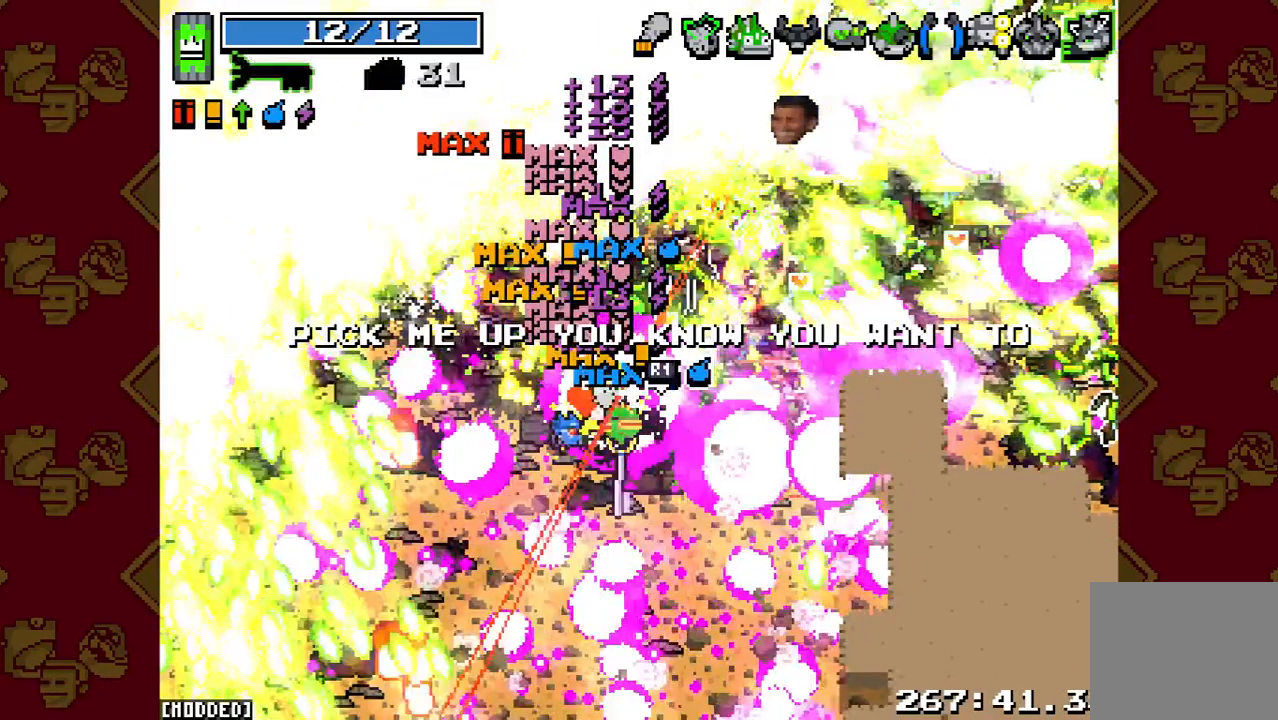
{"buttons": [], "left_stick": "right", "right_stick": "up-right", "button_events": [[100, "R2", "up"]]}
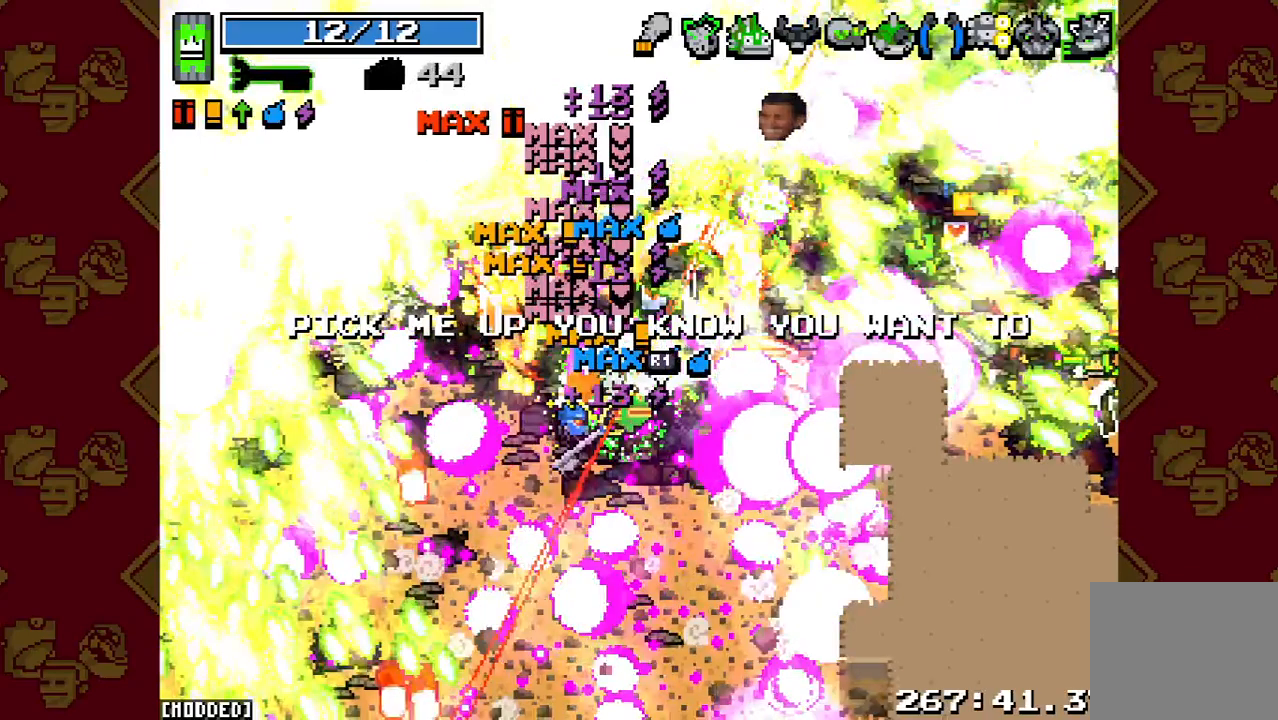
{"buttons": [], "left_stick": "right", "right_stick": "up-right", "button_events": []}
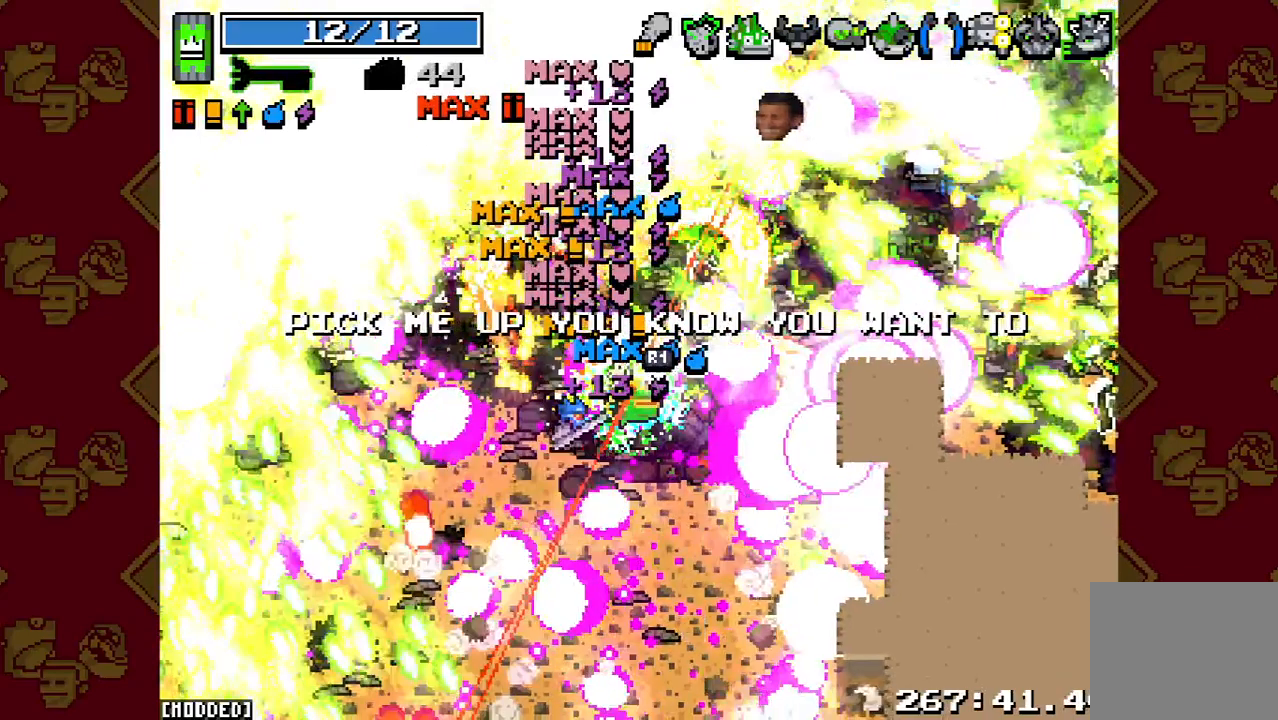
{"buttons": [], "left_stick": "right", "right_stick": "up-right", "button_events": []}
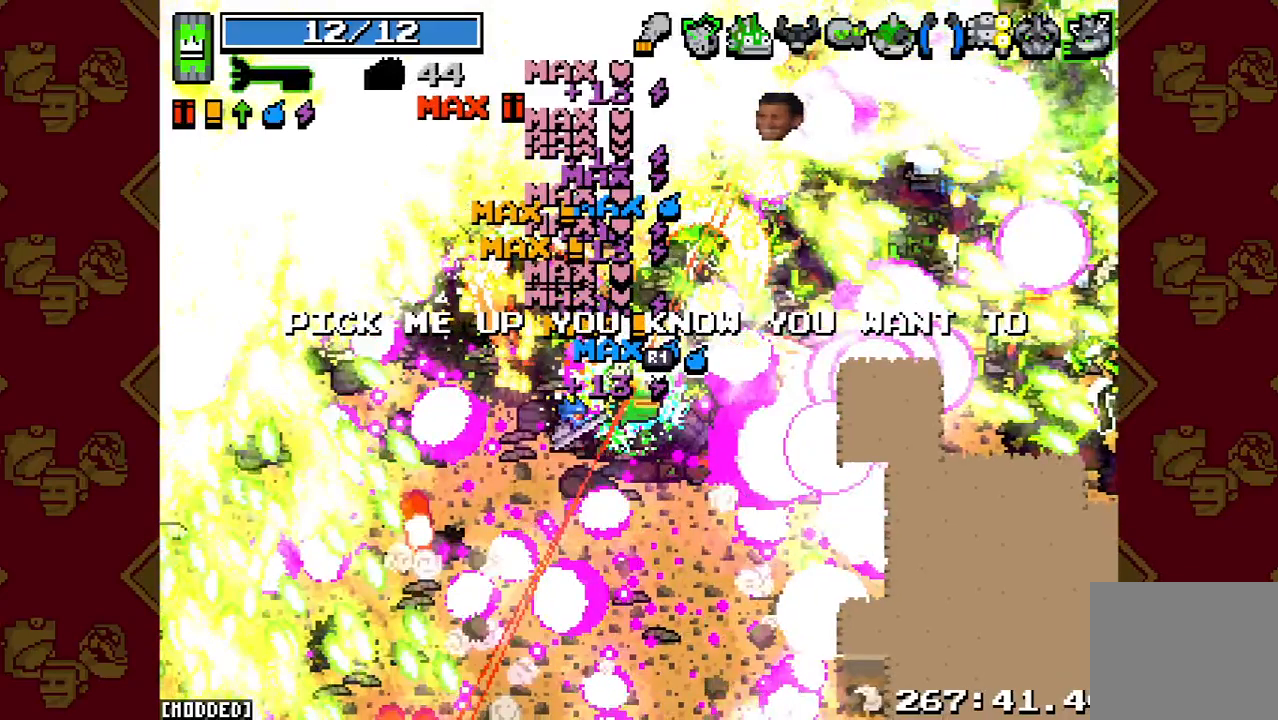
{"buttons": ["R2"], "left_stick": "right", "right_stick": "up-right", "button_events": [[367, "R2", "down"]]}
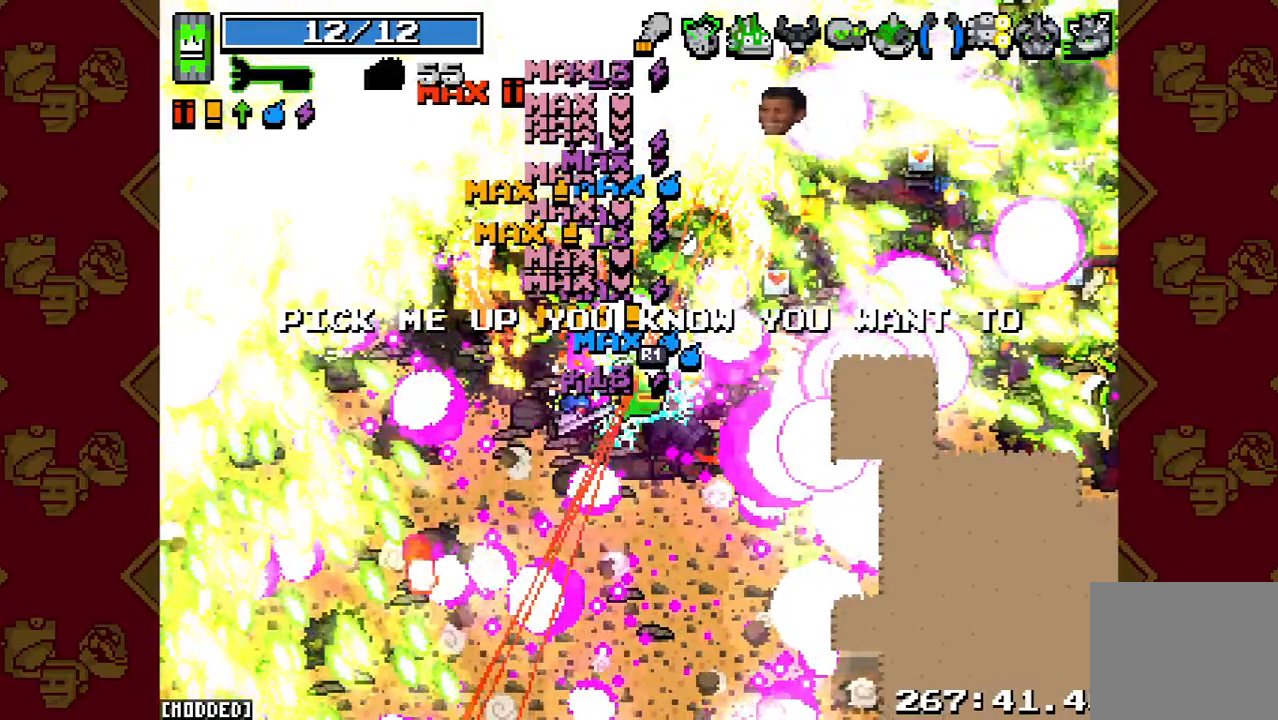
{"buttons": ["R2"], "left_stick": "right", "right_stick": "up-right", "button_events": []}
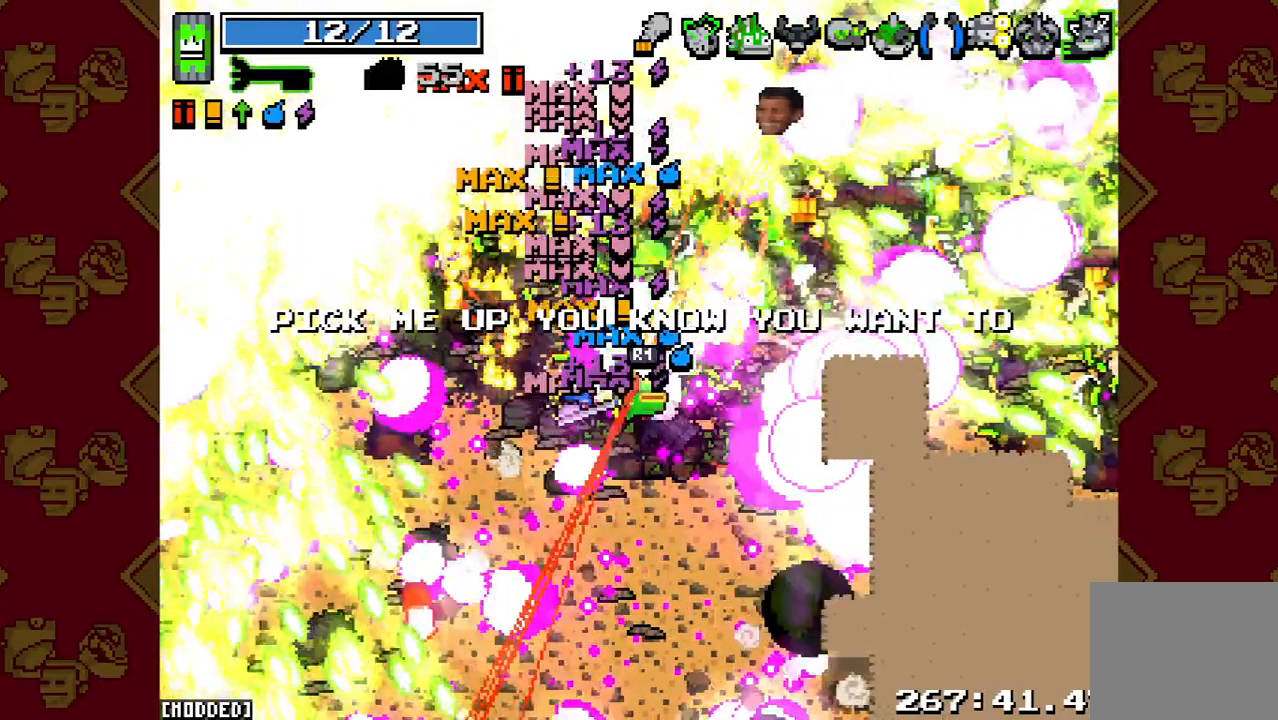
{"buttons": [], "left_stick": "right", "right_stick": "center", "button_events": [[333, "R2", "up"]]}
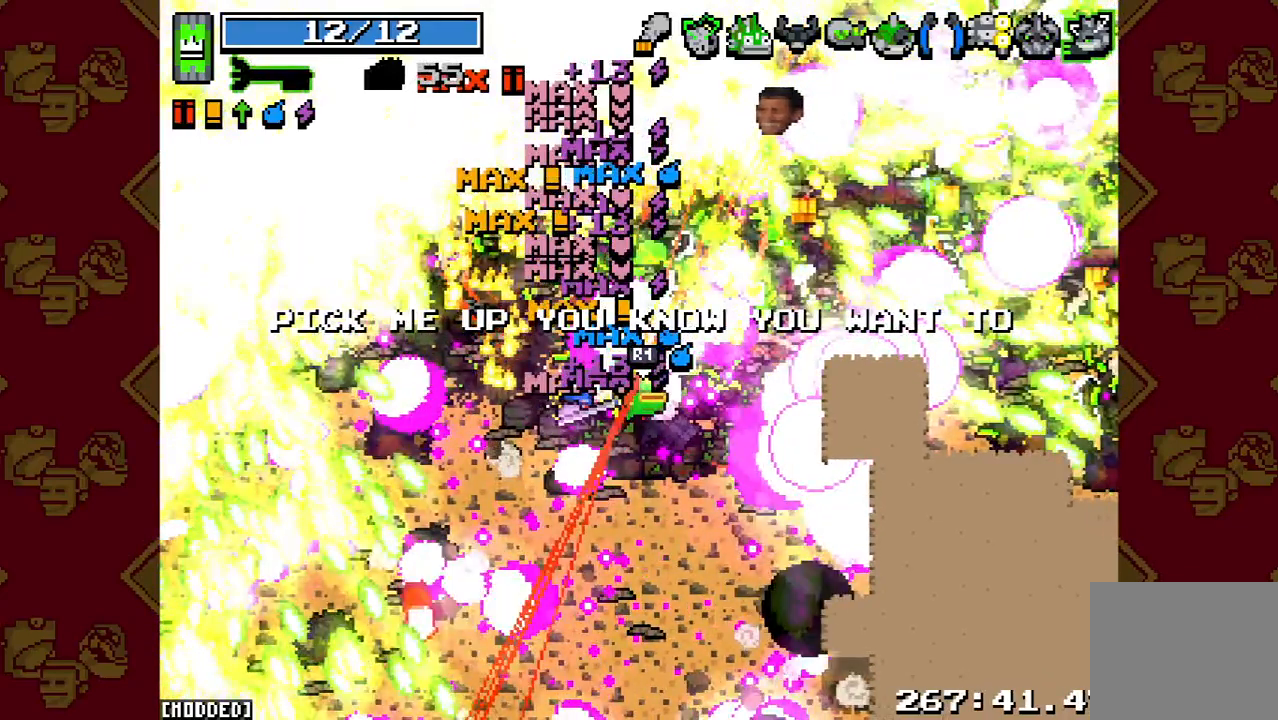
{"buttons": [], "left_stick": "right", "right_stick": "right", "button_events": []}
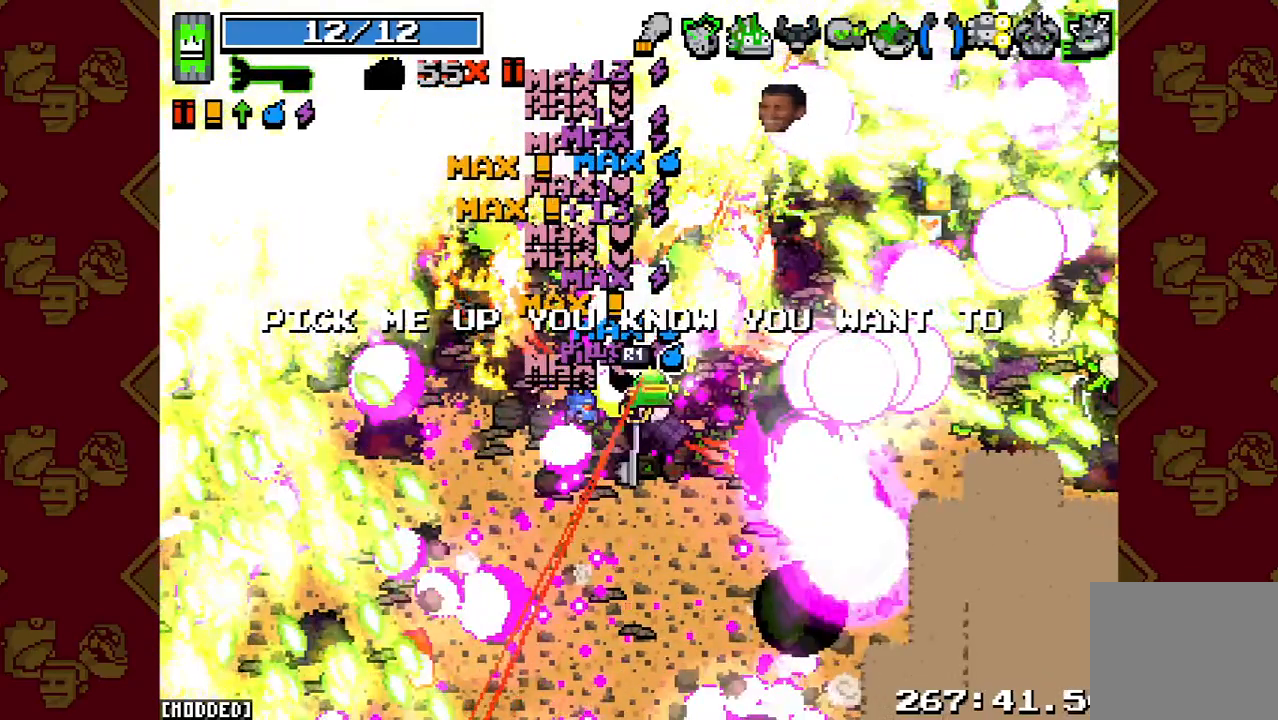
{"buttons": ["L1"], "left_stick": "down-right", "right_stick": "right", "button_events": [[200, "L1", "down"]]}
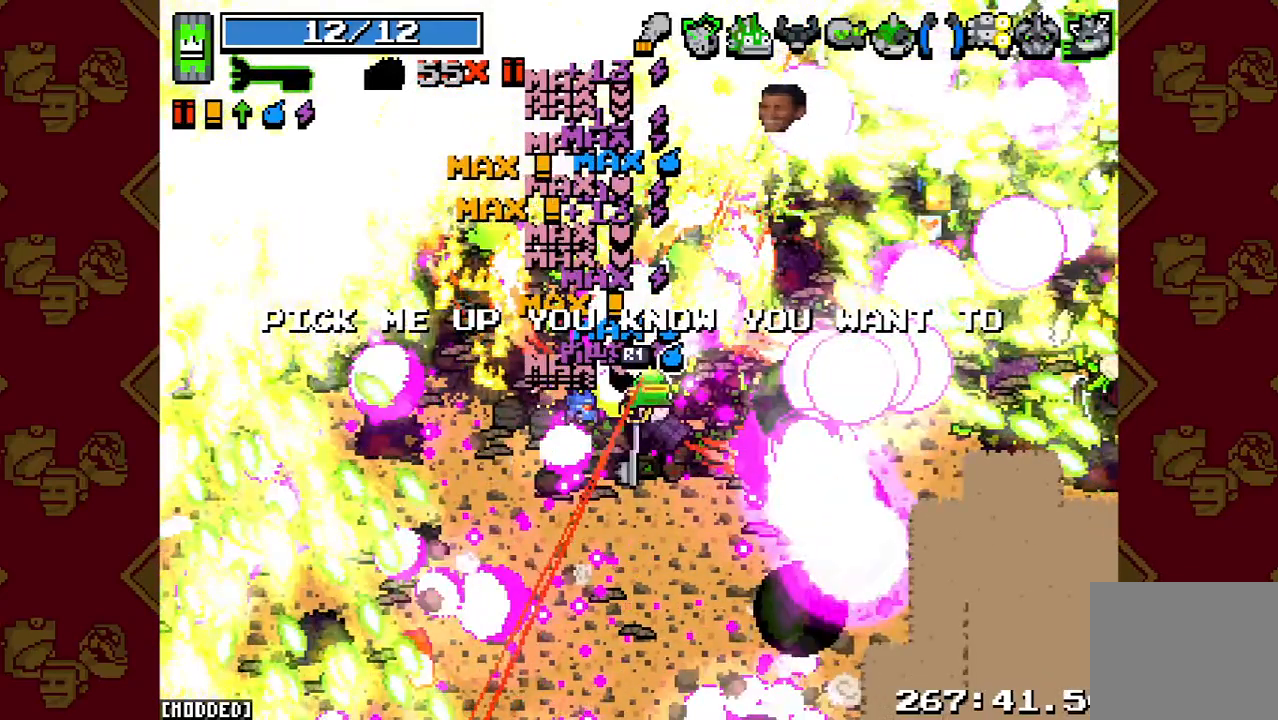
{"buttons": ["R2"], "left_stick": "down-right", "right_stick": "down-right", "button_events": [[500, "L1", "up"], [500, "R2", "down"]]}
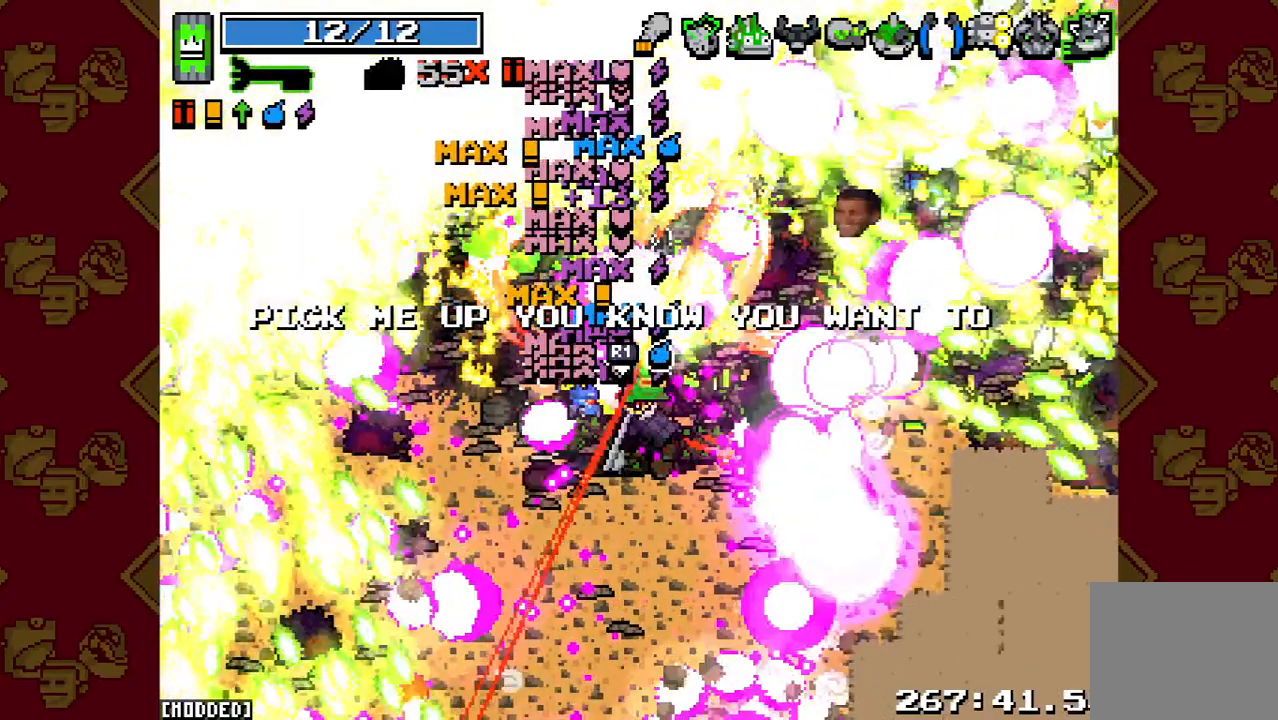
{"buttons": ["R2"], "left_stick": "down-right", "right_stick": "down-right", "button_events": []}
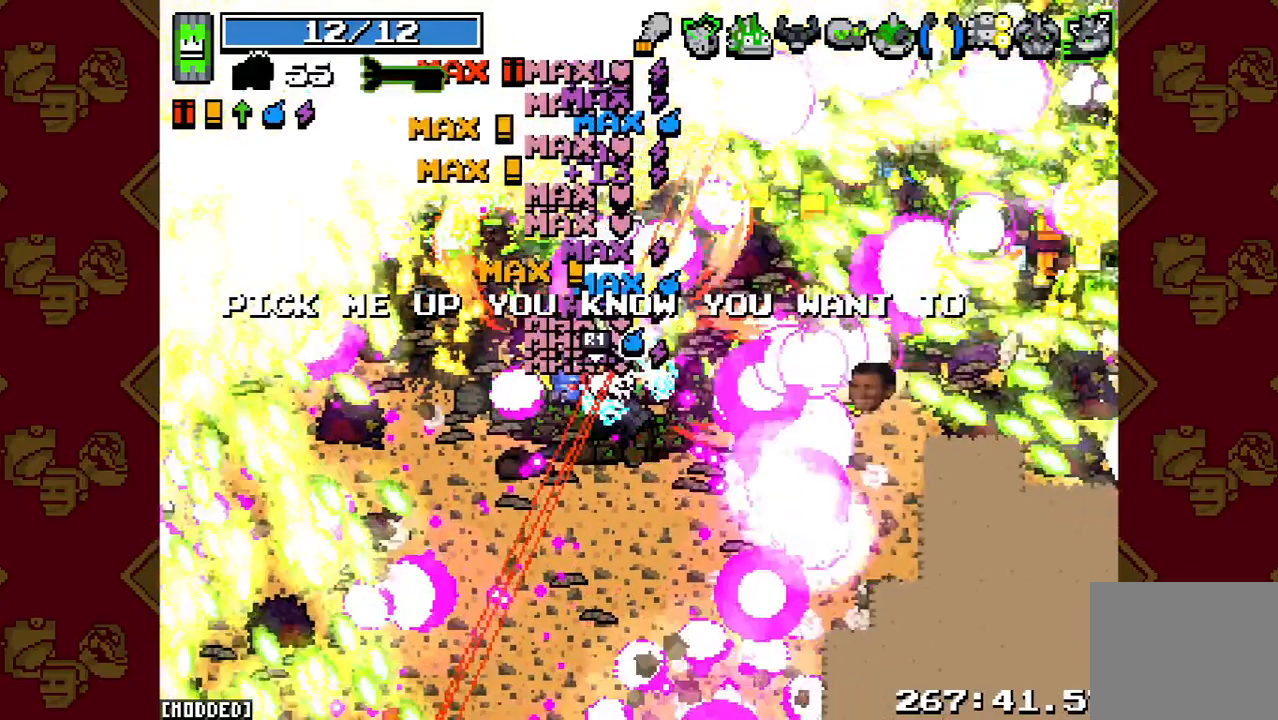
{"buttons": ["L1"], "left_stick": "down-right", "right_stick": "right", "button_events": [[67, "L1", "down"], [100, "R2", "up"]]}
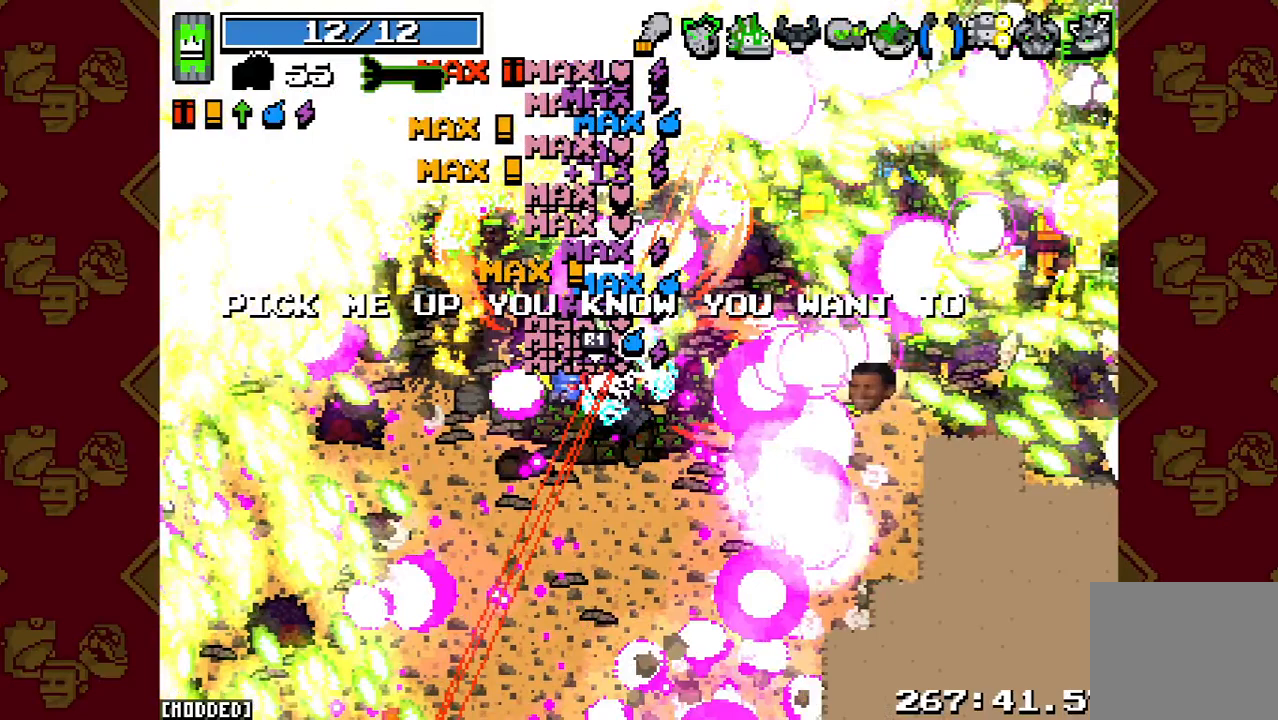
{"buttons": ["L1"], "left_stick": "down-right", "right_stick": "up-right", "button_events": []}
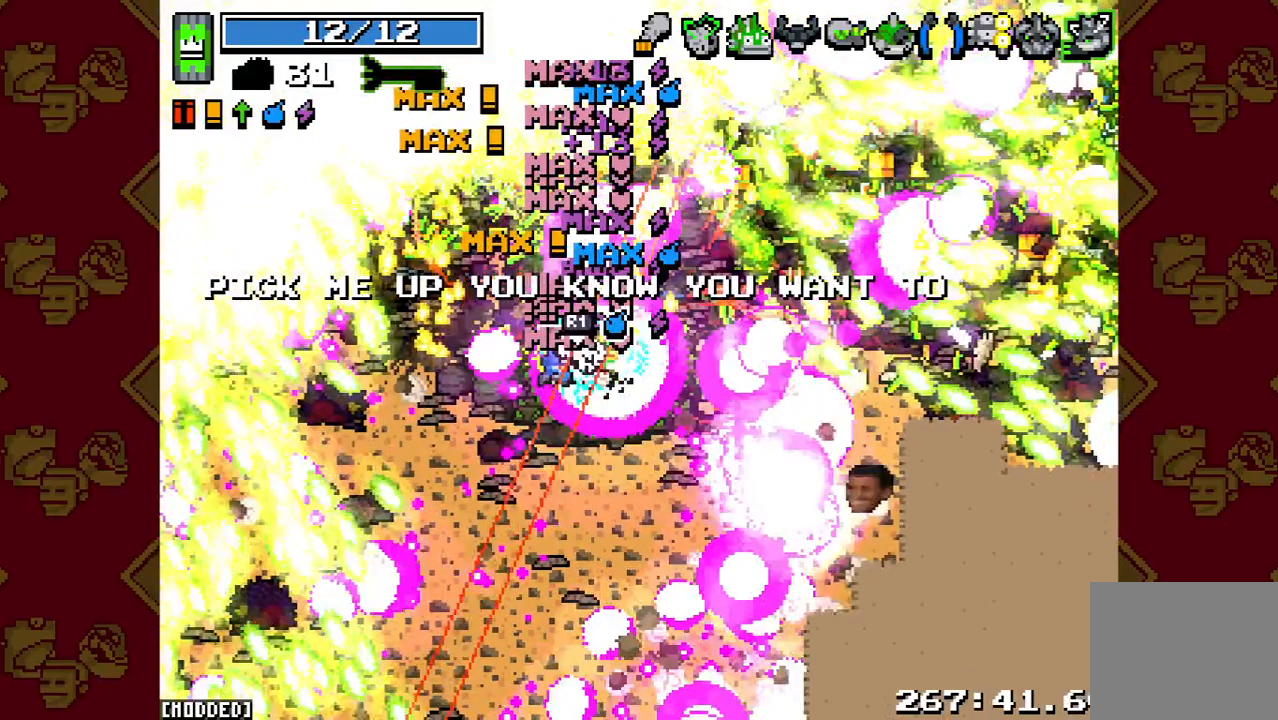
{"buttons": ["R2"], "left_stick": "right", "right_stick": "up-right", "button_events": [[100, "L1", "up"], [167, "R2", "down"]]}
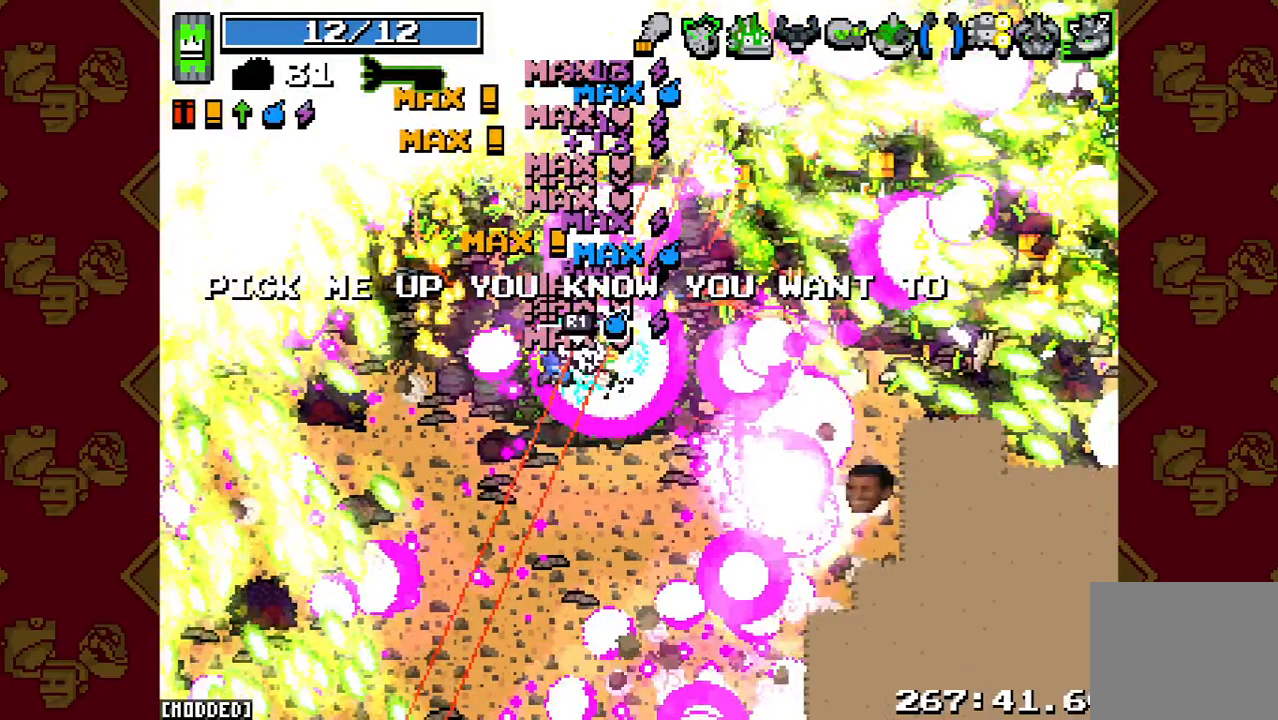
{"buttons": [], "left_stick": "up-right", "right_stick": "up-right", "button_events": [[500, "R2", "up"]]}
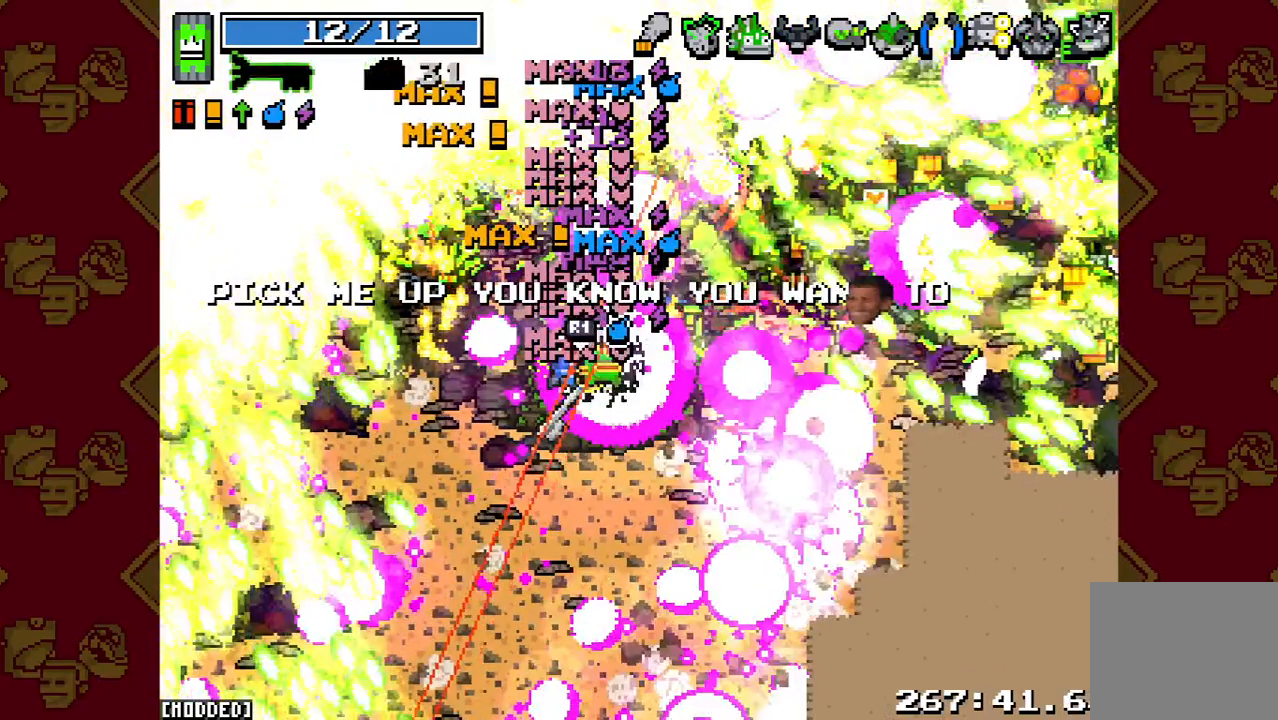
{"buttons": [], "left_stick": "up-right", "right_stick": "up-right", "button_events": []}
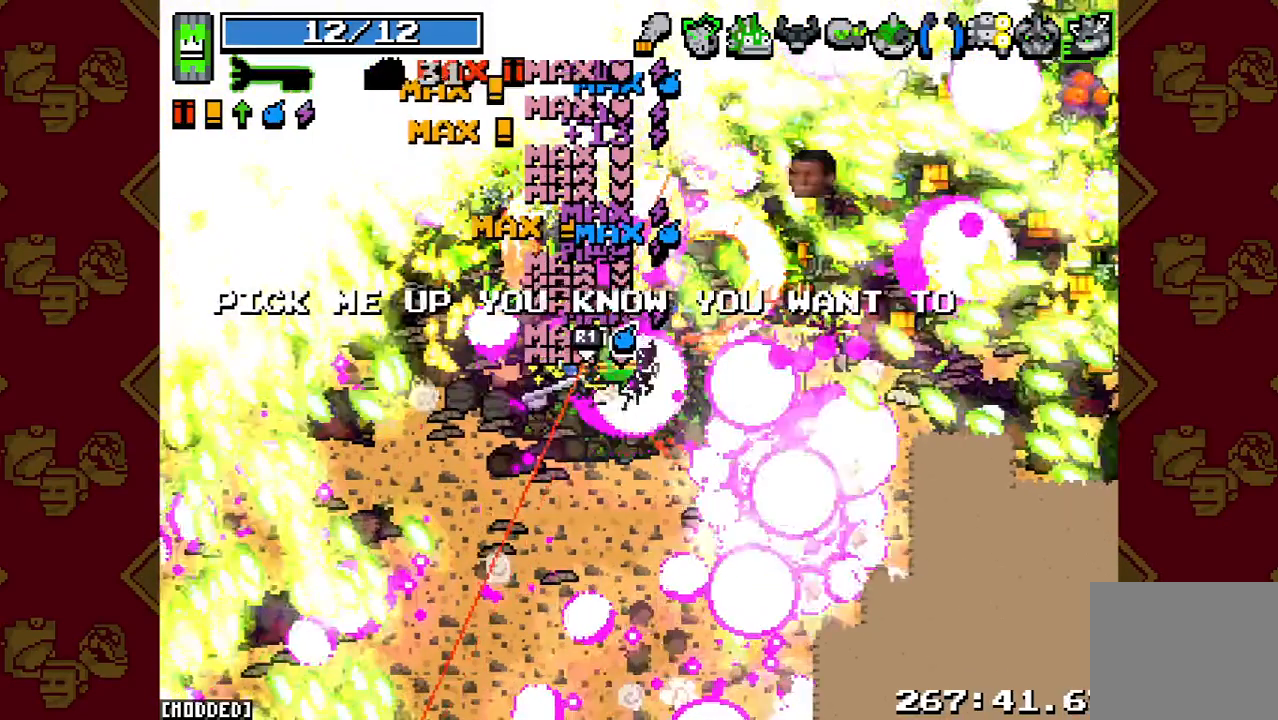
{"buttons": [], "left_stick": "up-right", "right_stick": "up-right", "button_events": []}
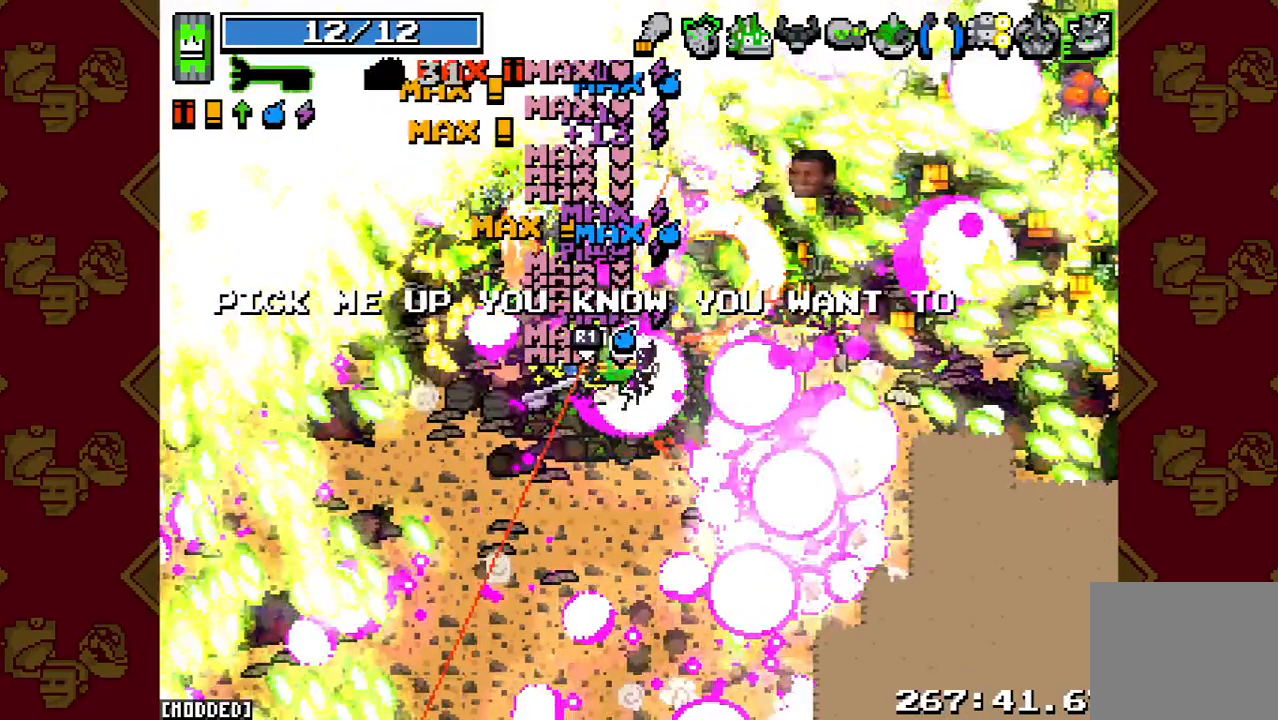
{"buttons": [], "left_stick": "up-right", "right_stick": "up-right", "button_events": []}
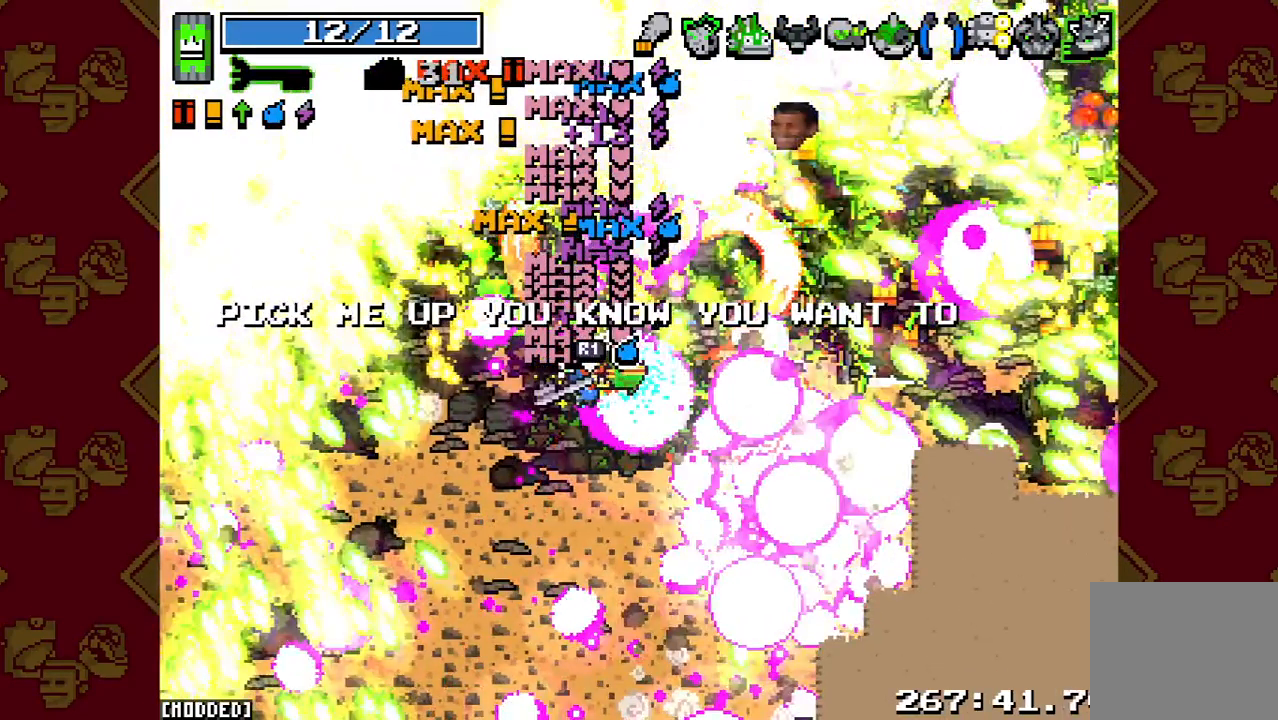
{"buttons": ["R2"], "left_stick": "up-right", "right_stick": "up-right", "button_events": [[33, "R2", "down"]]}
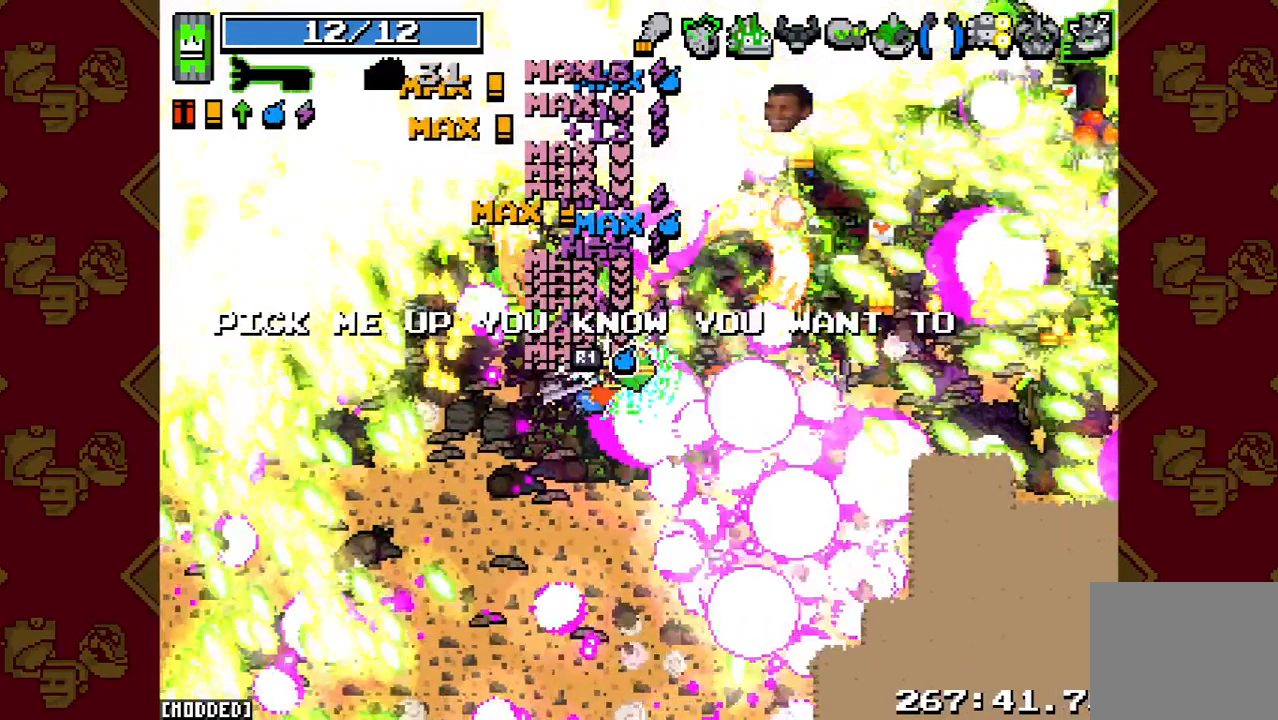
{"buttons": [], "left_stick": "up-right", "right_stick": "up-right", "button_events": [[433, "R2", "up"]]}
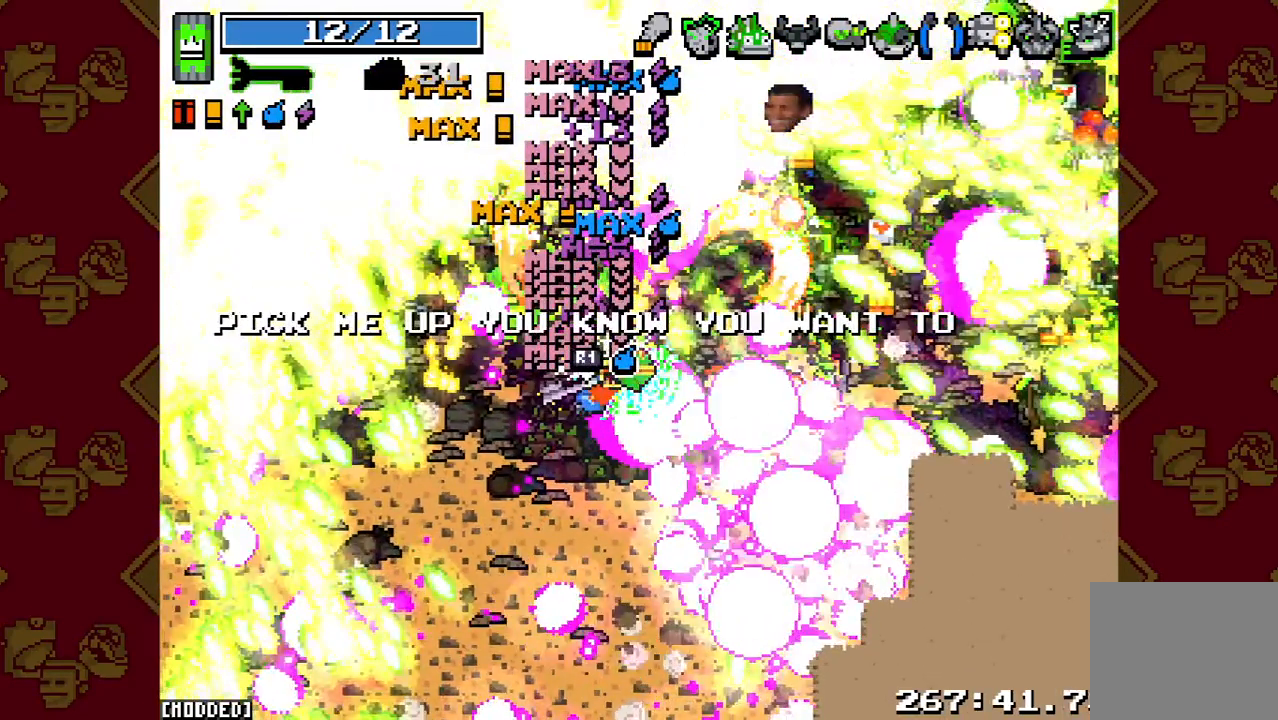
{"buttons": ["L1"], "left_stick": "up-right", "right_stick": "up-right", "button_events": [[300, "L1", "down"]]}